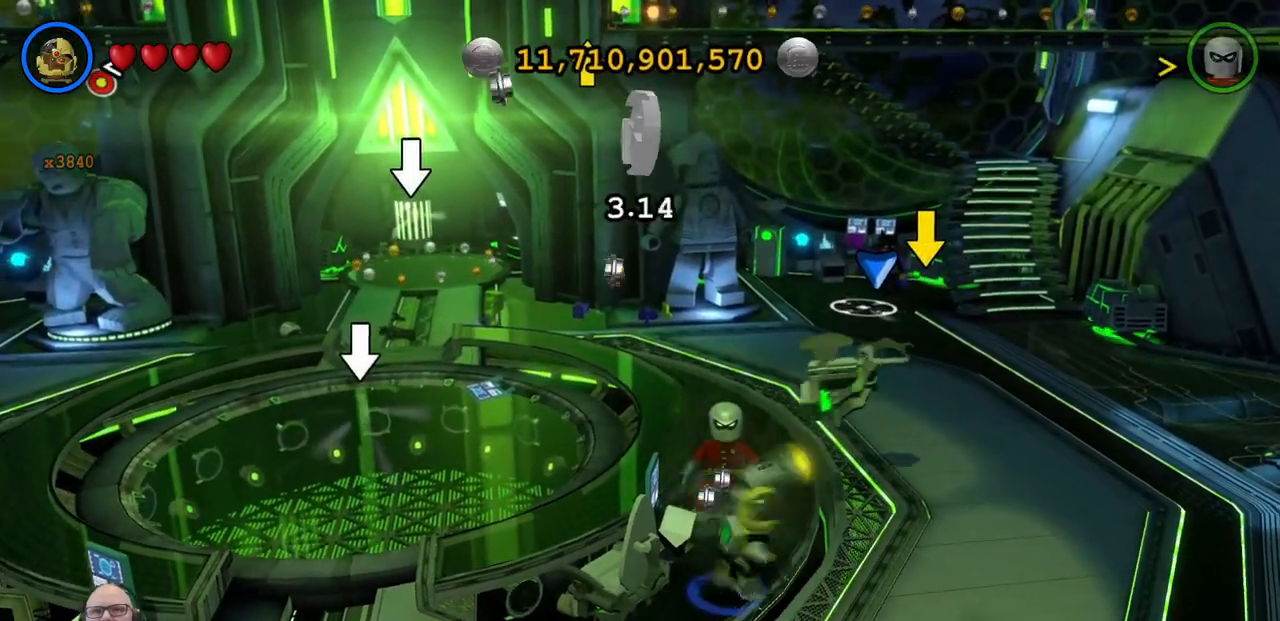
Gameplay with a controller (Xbox layout); each line is a JSON object with the inputs held at the frame after it (dt_ms = milliseconds from this image to that frame). "events" lists button and stick changes between this image and that frame as [ms after this image, input, new state], when the widget could be followed in between. Not read: HOME L2 R2 right_stick.
{"dt_ms": 500, "buttons": [], "left_stick": "down-left", "events": [[100, "X", "up"], [167, "X", "down"], [167, "left_stick", "down-left"], [267, "X", "up"], [367, "X", "down"], [467, "X", "up"]]}
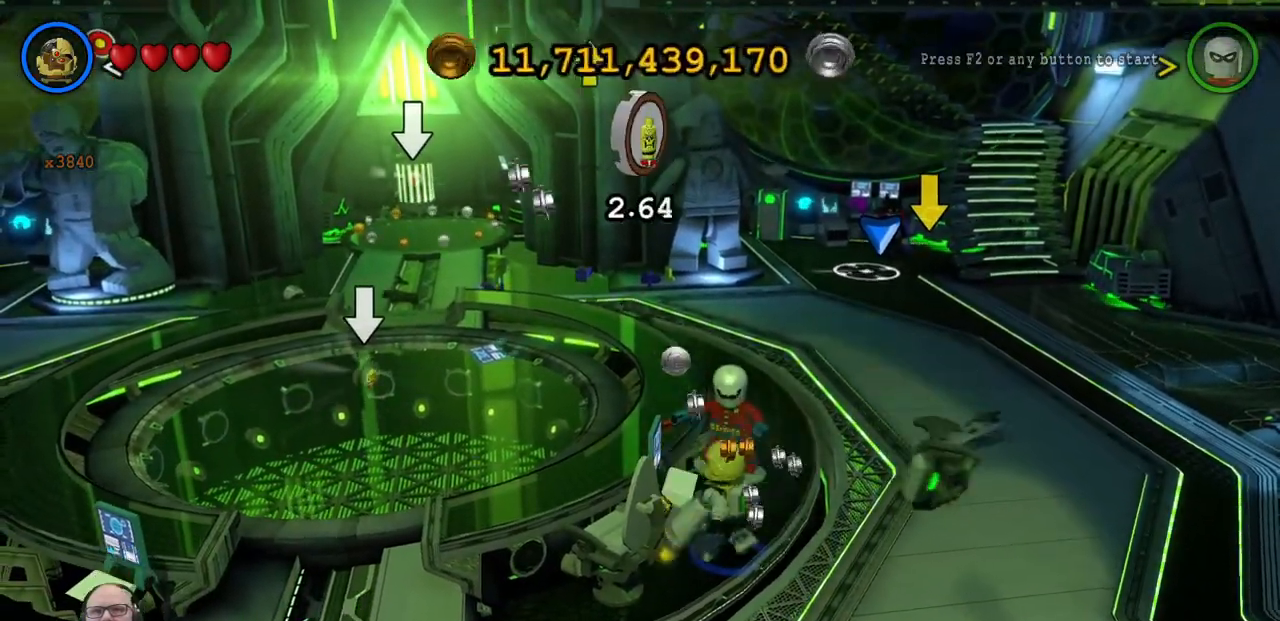
{"dt_ms": 500, "buttons": [], "left_stick": "down", "events": [[467, "left_stick", "down"]]}
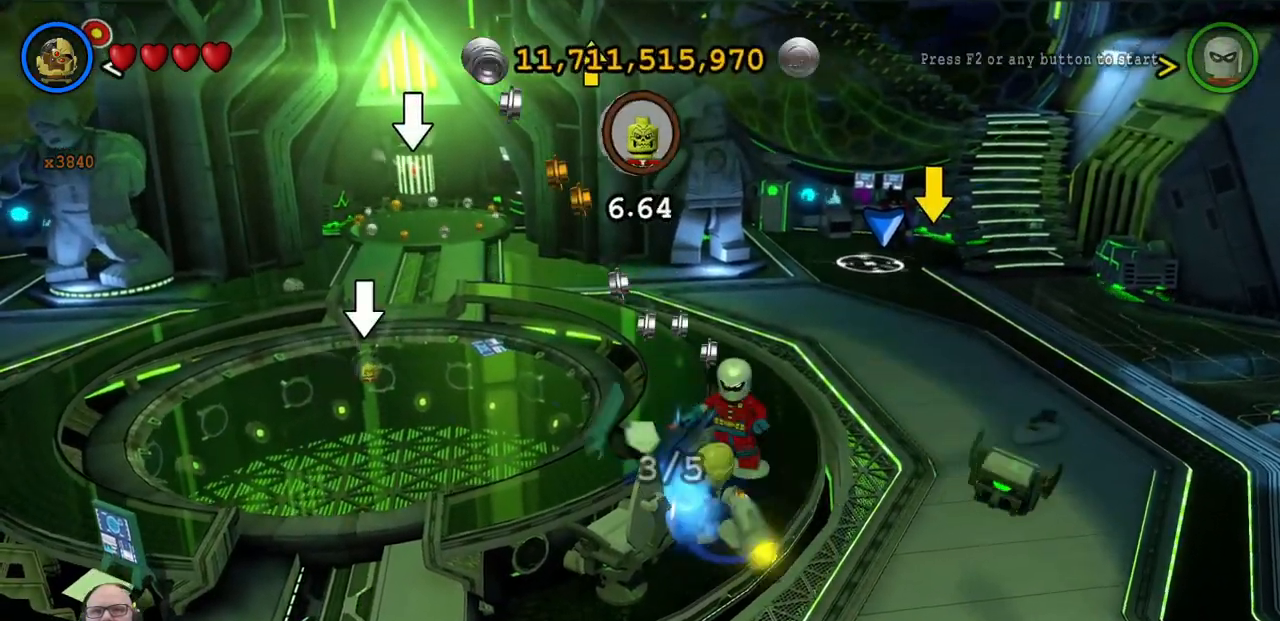
{"dt_ms": 500, "buttons": ["X"], "left_stick": "down-left", "events": [[100, "X", "down"], [200, "X", "up"], [300, "X", "down"], [400, "X", "up"], [433, "left_stick", "down-left"], [500, "X", "down"]]}
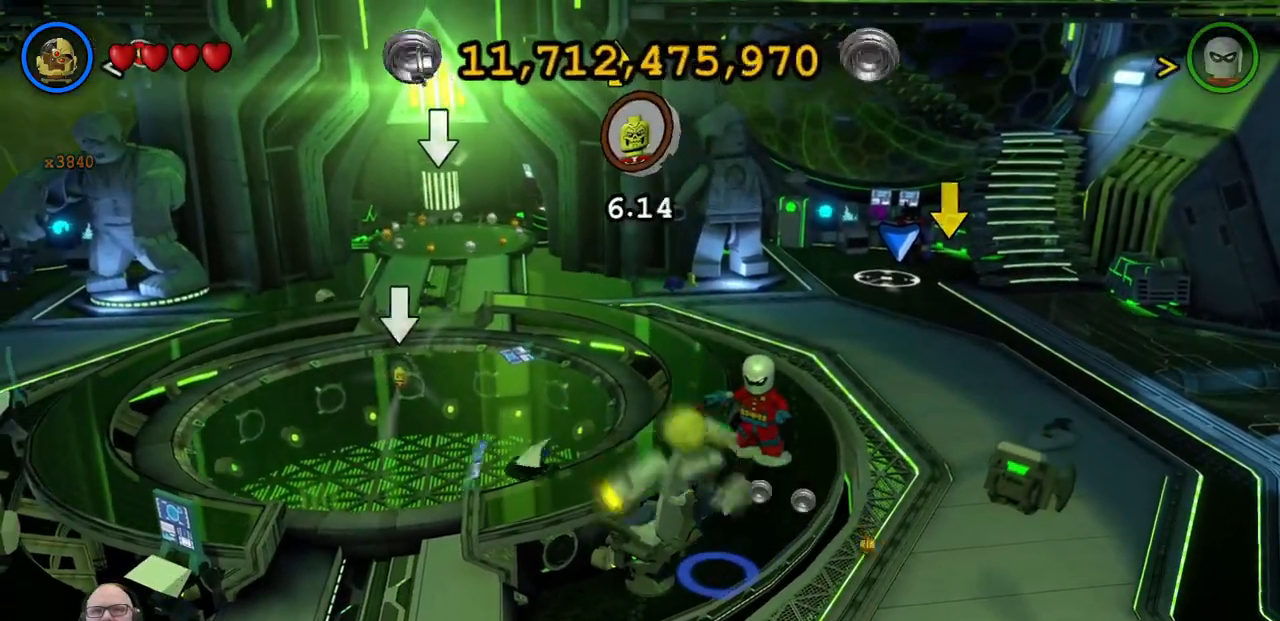
{"dt_ms": 500, "buttons": [], "left_stick": "center", "events": [[67, "X", "up"], [100, "left_stick", "center"], [167, "X", "down"], [267, "X", "up"], [367, "X", "down"], [433, "X", "up"]]}
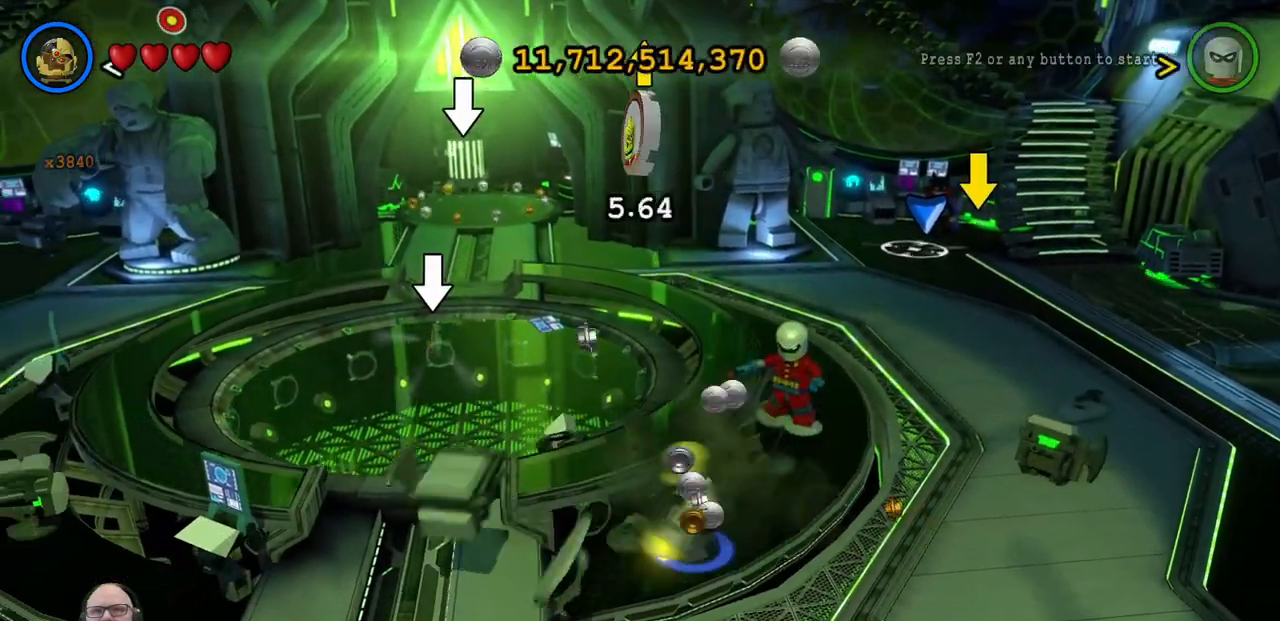
{"dt_ms": 500, "buttons": ["A"], "left_stick": "down-left"}
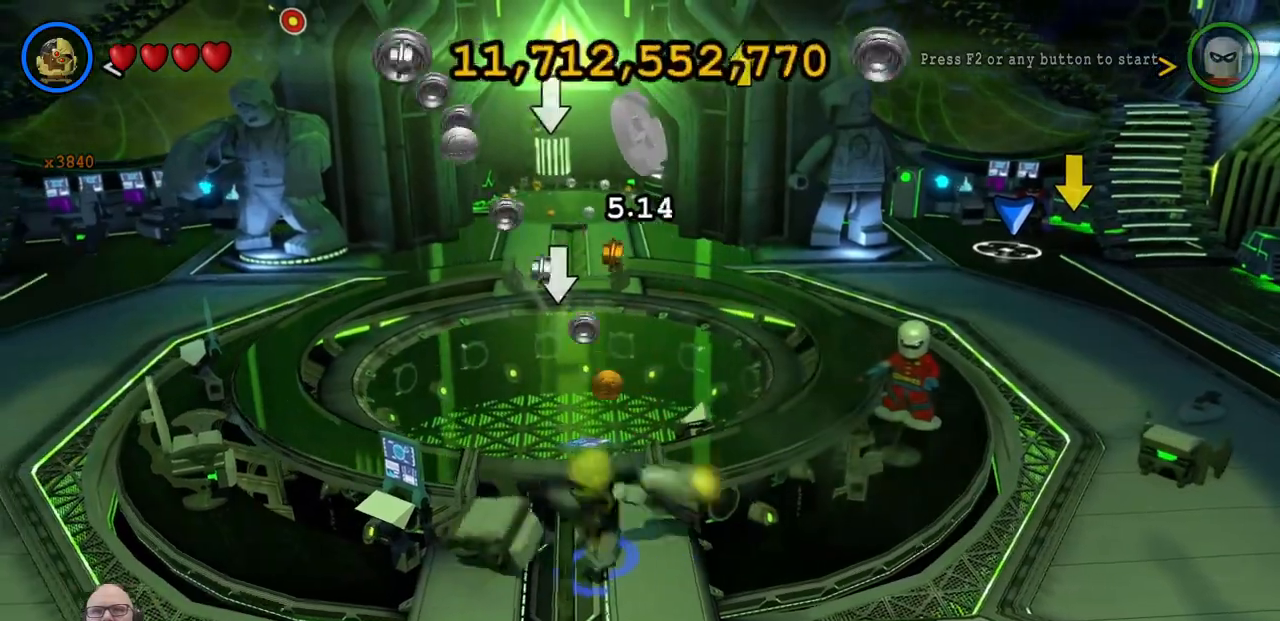
{"dt_ms": 500, "buttons": ["A"], "left_stick": "left", "events": [[67, "A", "up"], [167, "left_stick", "left"], [367, "A", "down"]]}
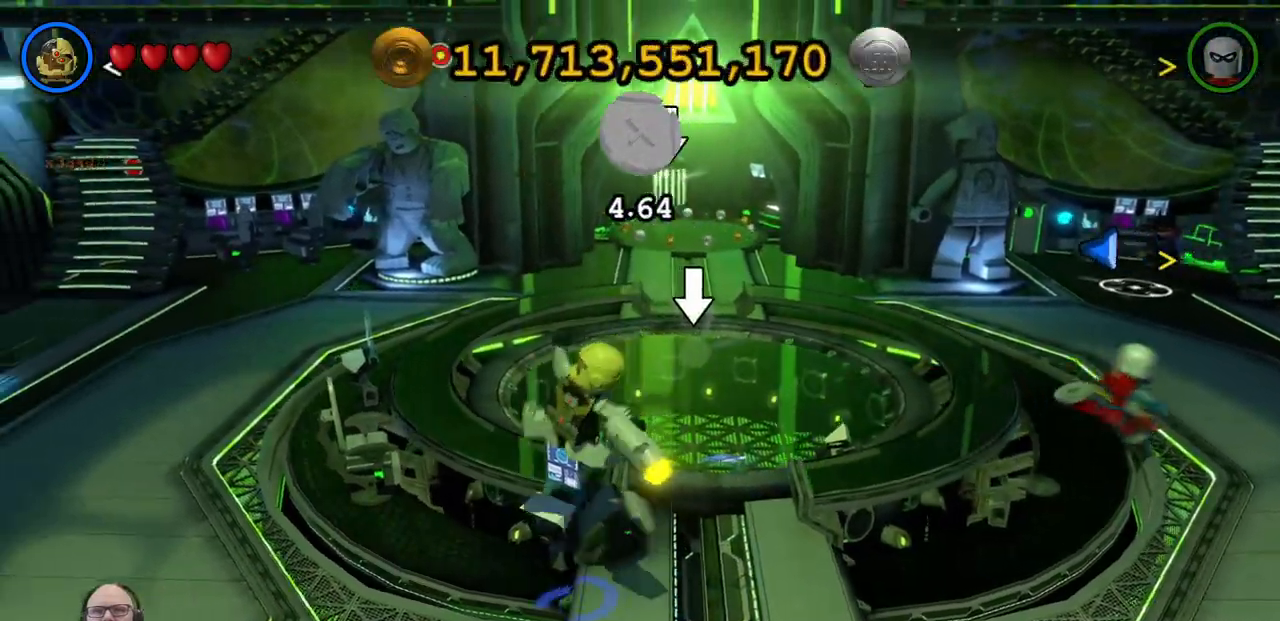
{"dt_ms": 500, "buttons": ["X"], "left_stick": "right", "events": [[133, "A", "up"], [267, "X", "down"], [300, "left_stick", "right"], [367, "X", "up"], [467, "X", "down"]]}
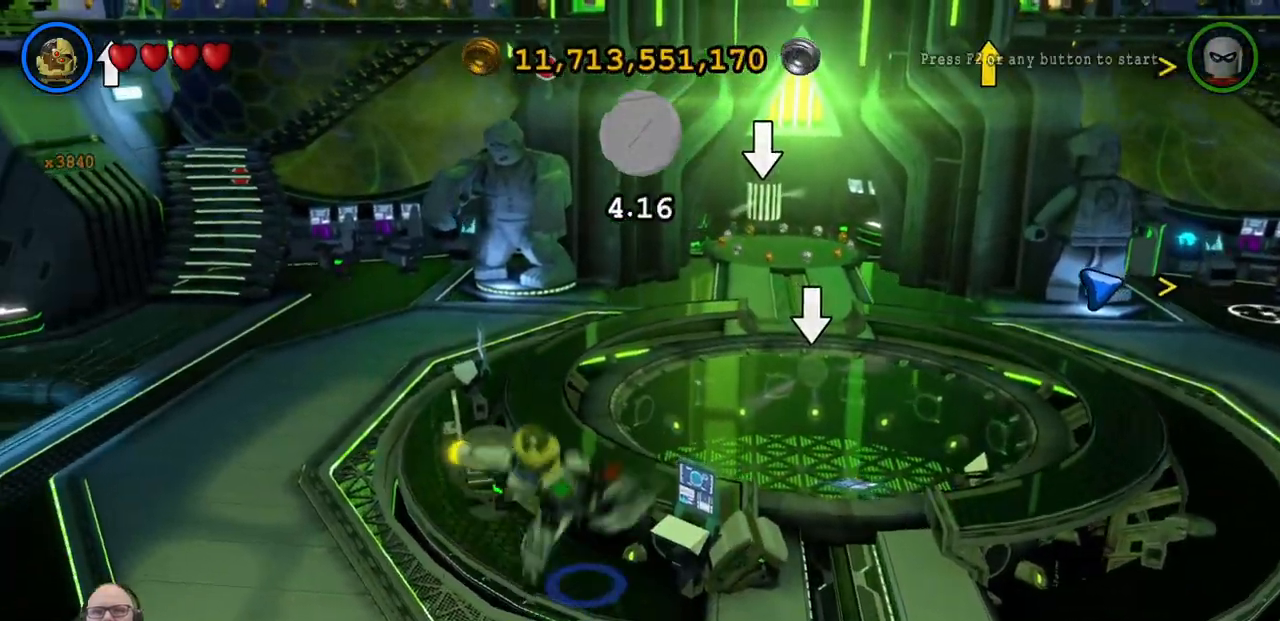
{"dt_ms": 500, "buttons": [], "left_stick": "left", "events": [[67, "X", "up"], [133, "X", "down"], [133, "left_stick", "center"], [233, "X", "up"], [333, "X", "down"], [433, "X", "up"], [433, "left_stick", "left"]]}
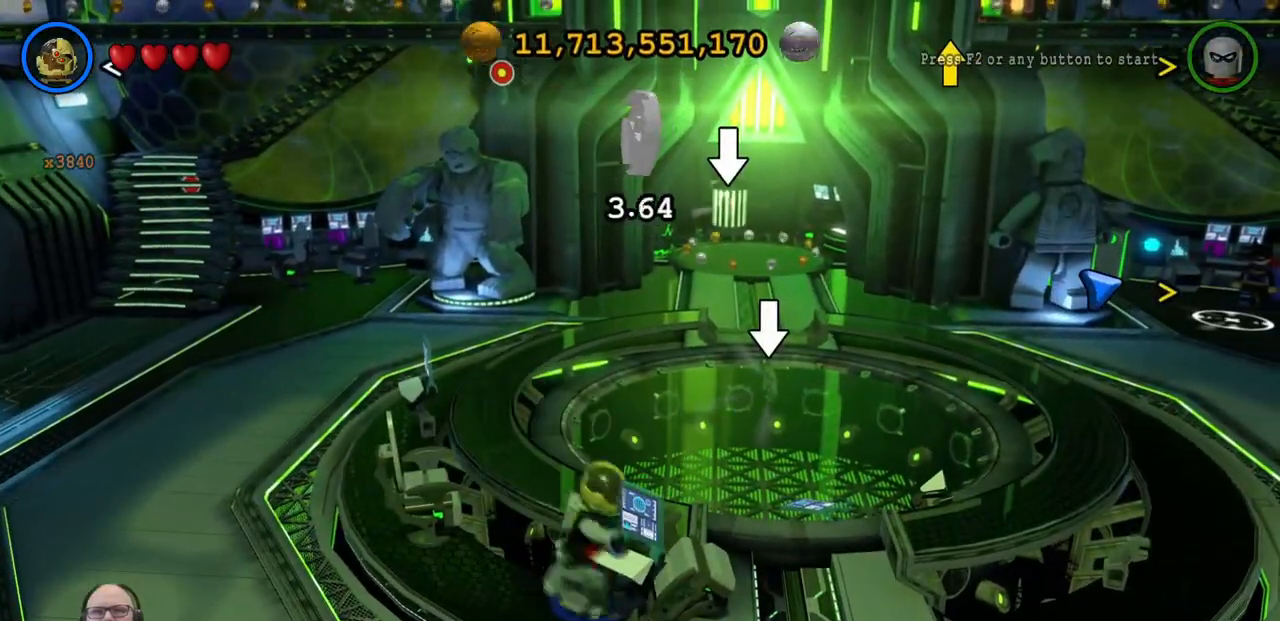
{"dt_ms": 500, "buttons": [], "left_stick": "up-left", "events": [[200, "X", "down"], [300, "X", "up"], [400, "X", "down"], [400, "left_stick", "up-left"], [500, "X", "up"]]}
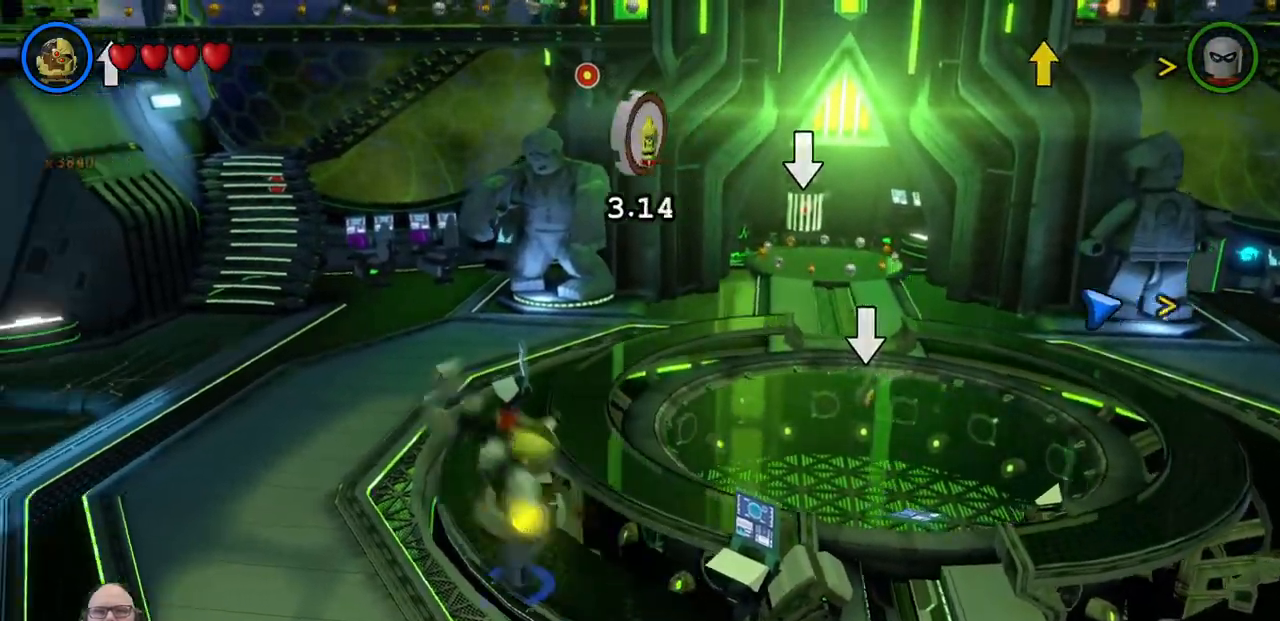
{"dt_ms": 500, "buttons": ["X"], "left_stick": "center", "events": [[33, "left_stick", "up"], [100, "X", "down"], [167, "left_stick", "up-right"], [200, "X", "up"], [300, "X", "down"], [367, "X", "up"], [367, "left_stick", "center"], [500, "X", "down"]]}
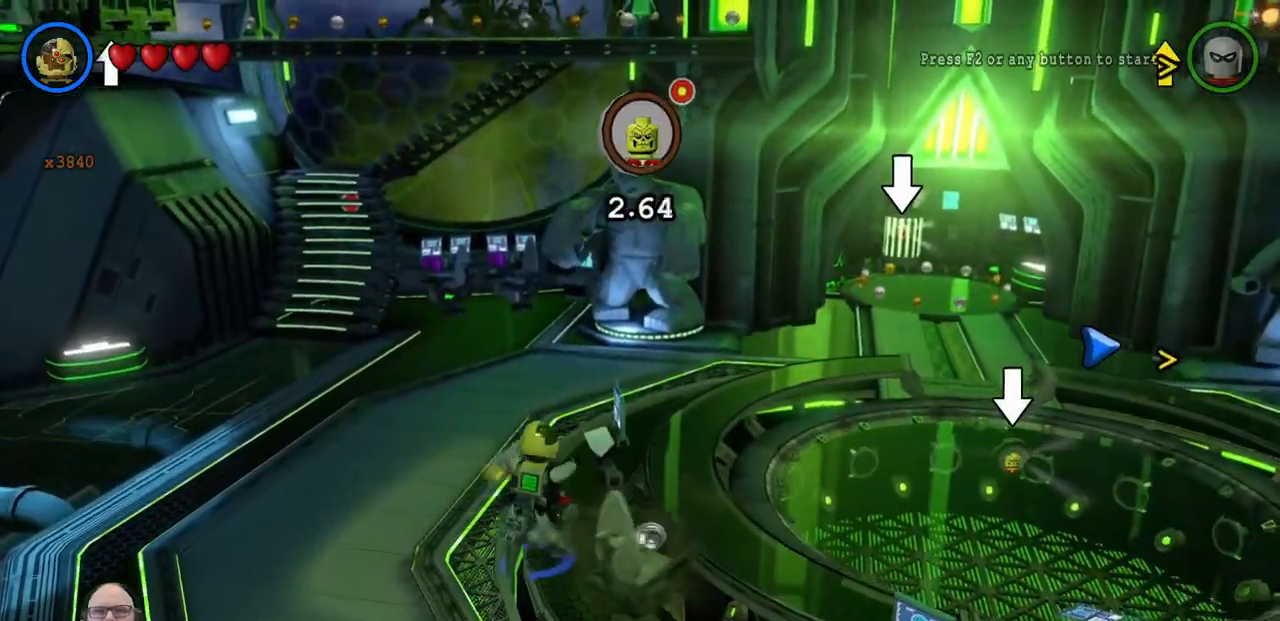
{"dt_ms": 500, "buttons": ["X"], "left_stick": "down", "events": [[67, "X", "up"], [200, "X", "down"], [233, "left_stick", "down"], [300, "X", "up"], [433, "X", "down"]]}
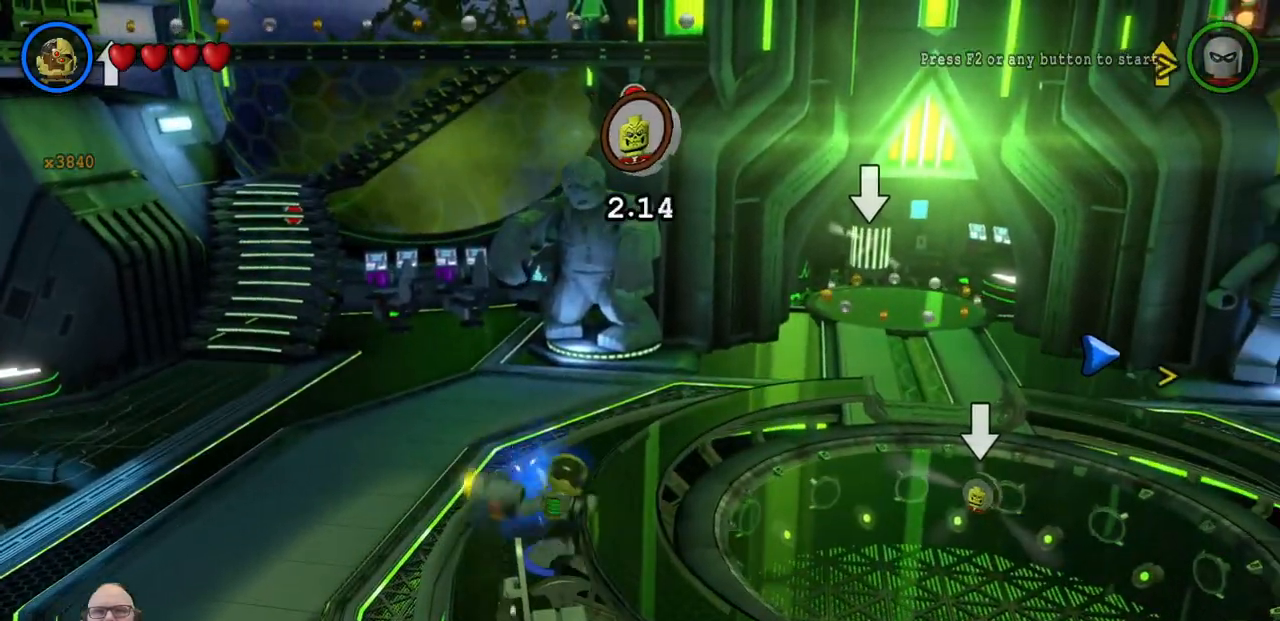
{"dt_ms": 500, "buttons": [], "left_stick": "down", "events": [[33, "X", "up"], [167, "X", "down"], [267, "X", "up"], [367, "X", "down"], [500, "X", "up"]]}
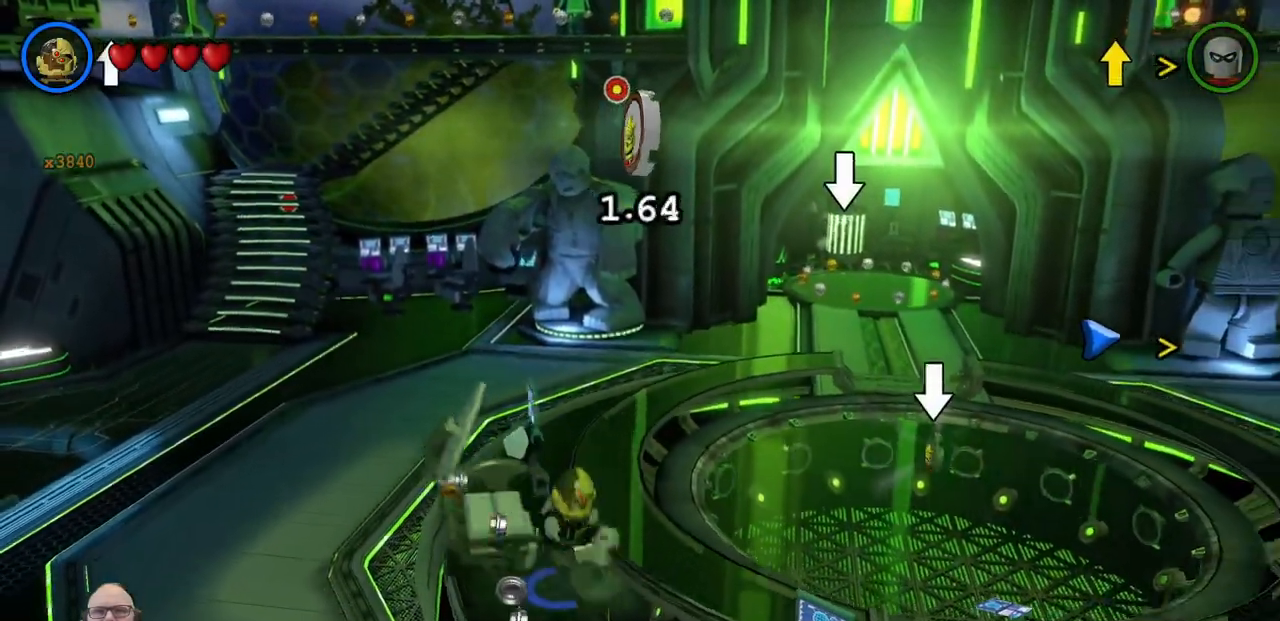
{"dt_ms": 500, "buttons": [], "left_stick": "right", "events": [[33, "left_stick", "center"], [67, "X", "down"], [200, "X", "up"], [300, "X", "down"], [367, "X", "up"], [433, "left_stick", "right"]]}
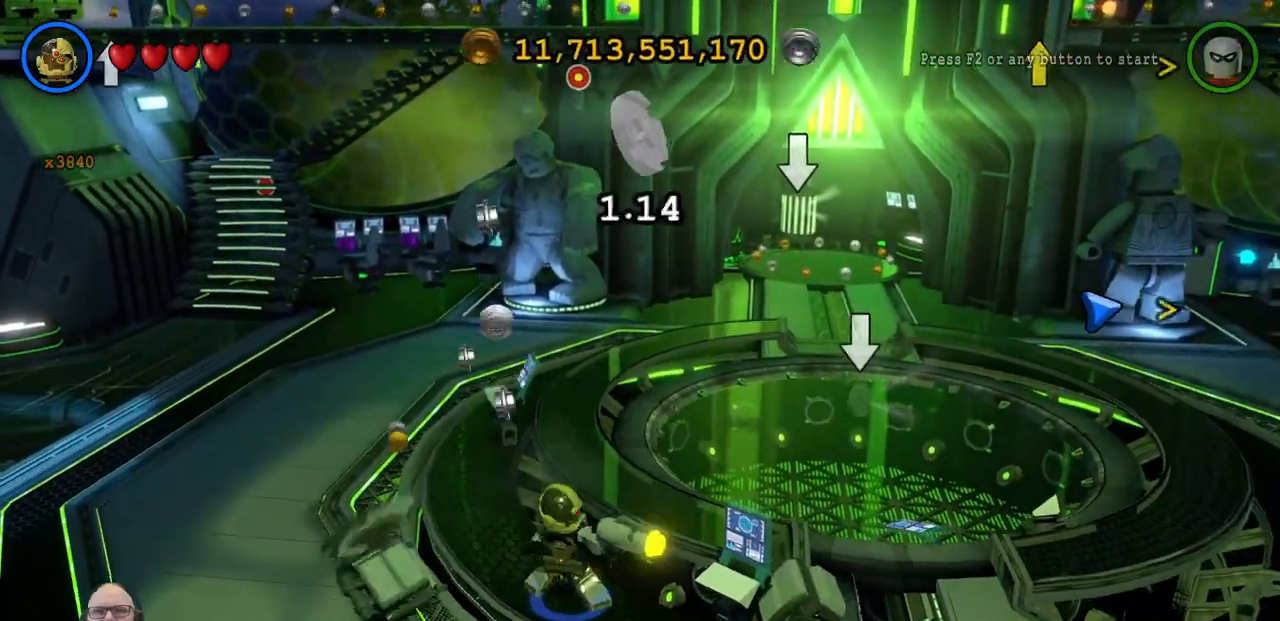
{"dt_ms": 500, "buttons": ["X"], "left_stick": "right", "events": [[67, "X", "down"], [133, "X", "up"], [300, "X", "down"], [367, "X", "up"], [500, "X", "down"]]}
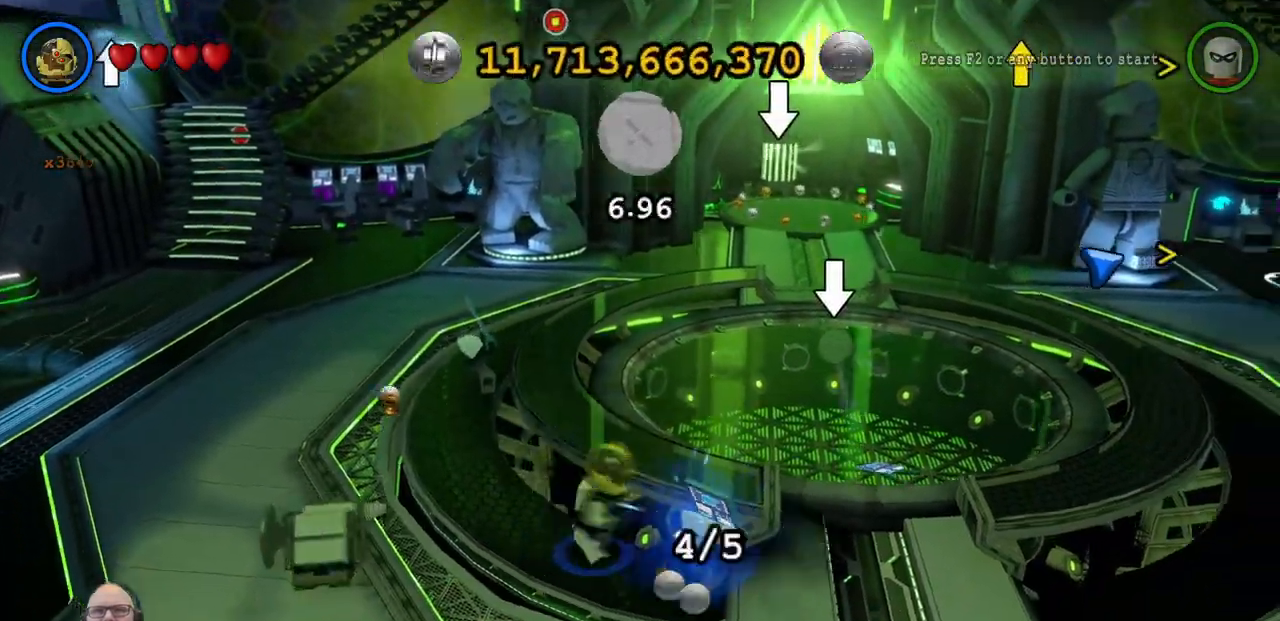
{"dt_ms": 500, "buttons": [], "left_stick": "left", "events": [[100, "X", "up"], [167, "left_stick", "center"], [367, "left_stick", "left"]]}
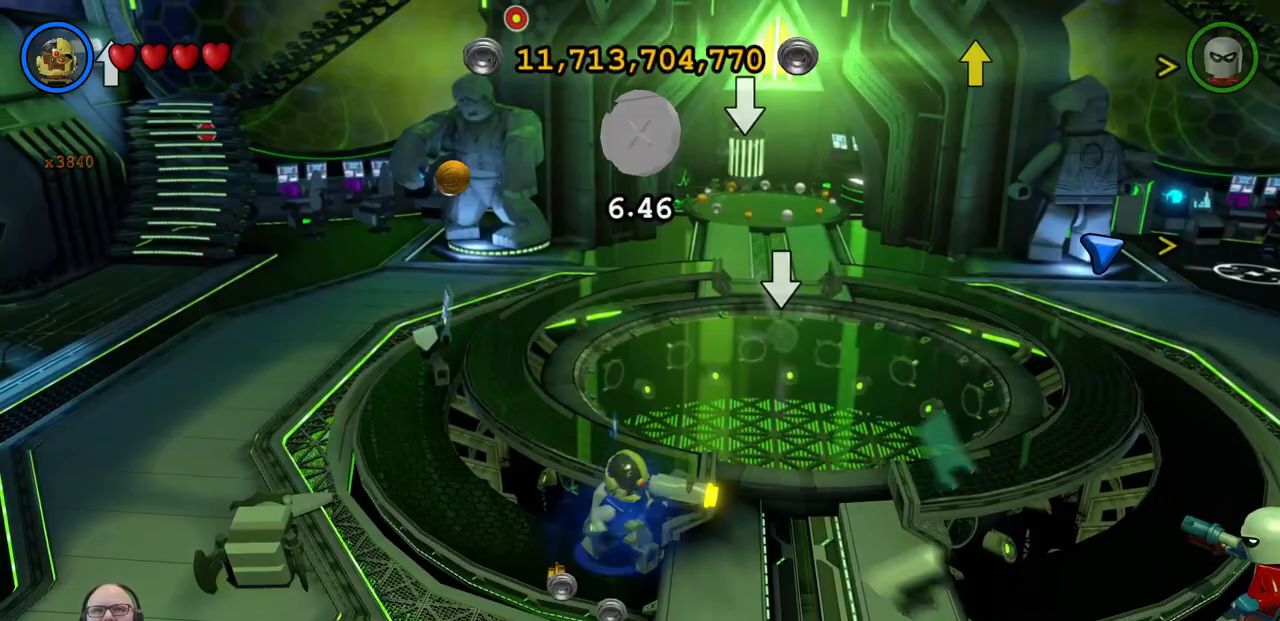
{"dt_ms": 500, "buttons": [], "left_stick": "up-left", "events": [[33, "left_stick", "up-left"]]}
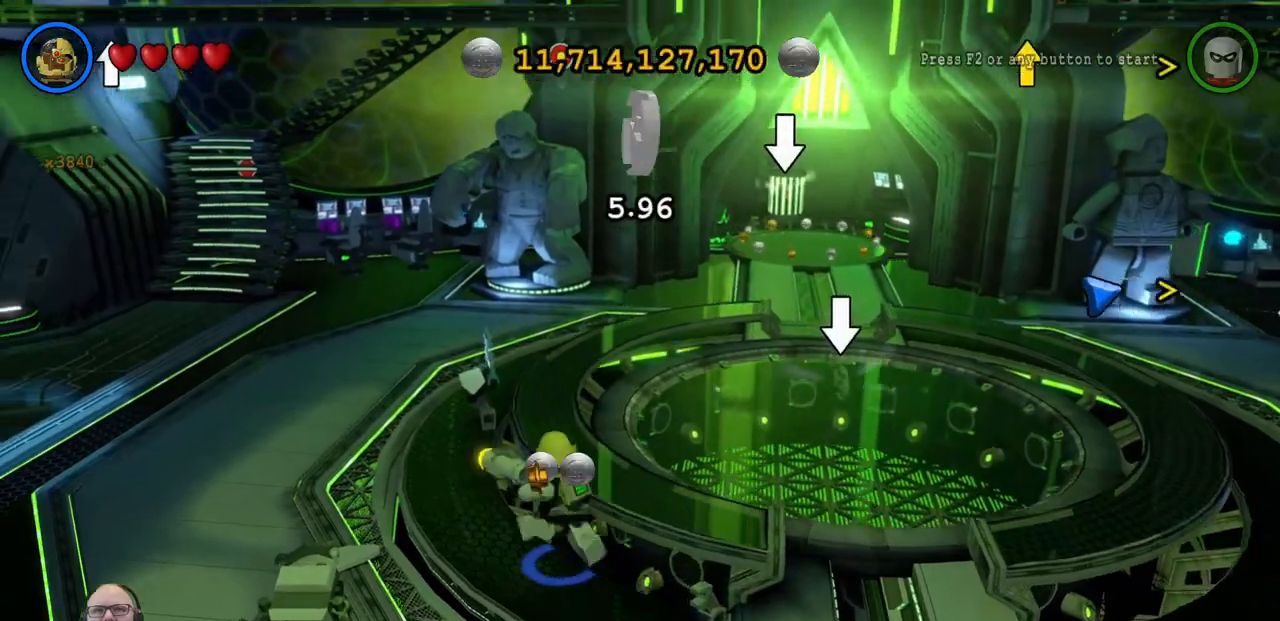
{"dt_ms": 500, "buttons": [], "left_stick": "up", "events": [[333, "left_stick", "up"]]}
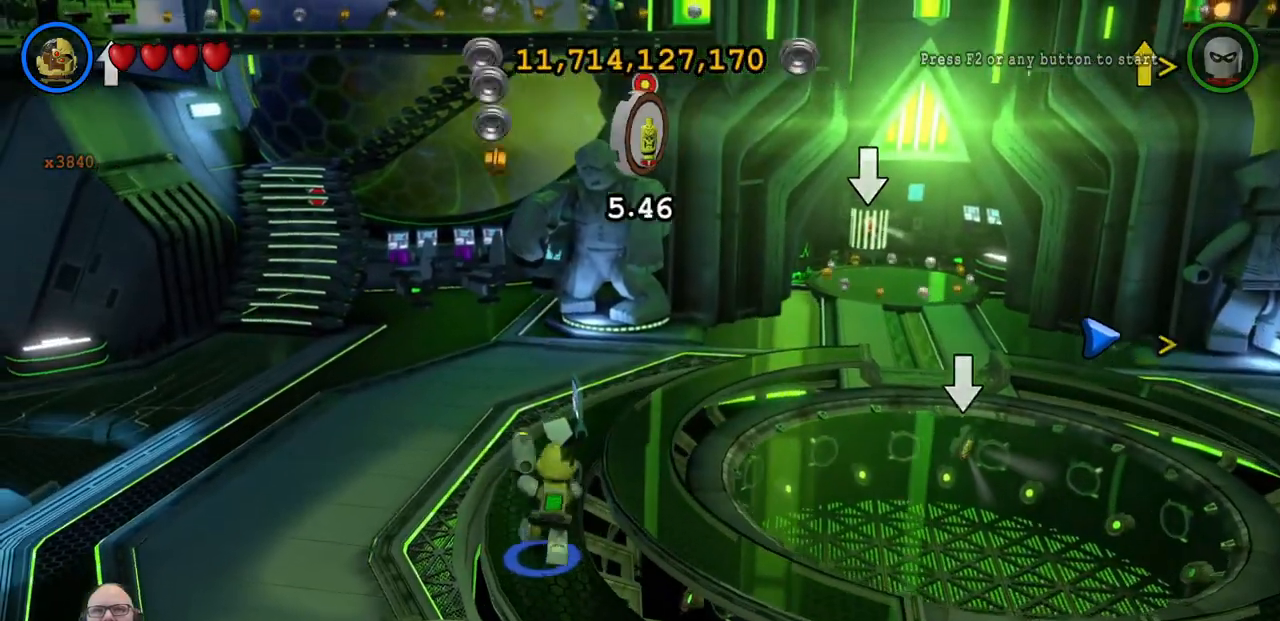
{"dt_ms": 500, "buttons": [], "left_stick": "center", "events": [[167, "X", "down"], [267, "X", "up"], [367, "X", "down"], [400, "left_stick", "center"], [467, "X", "up"]]}
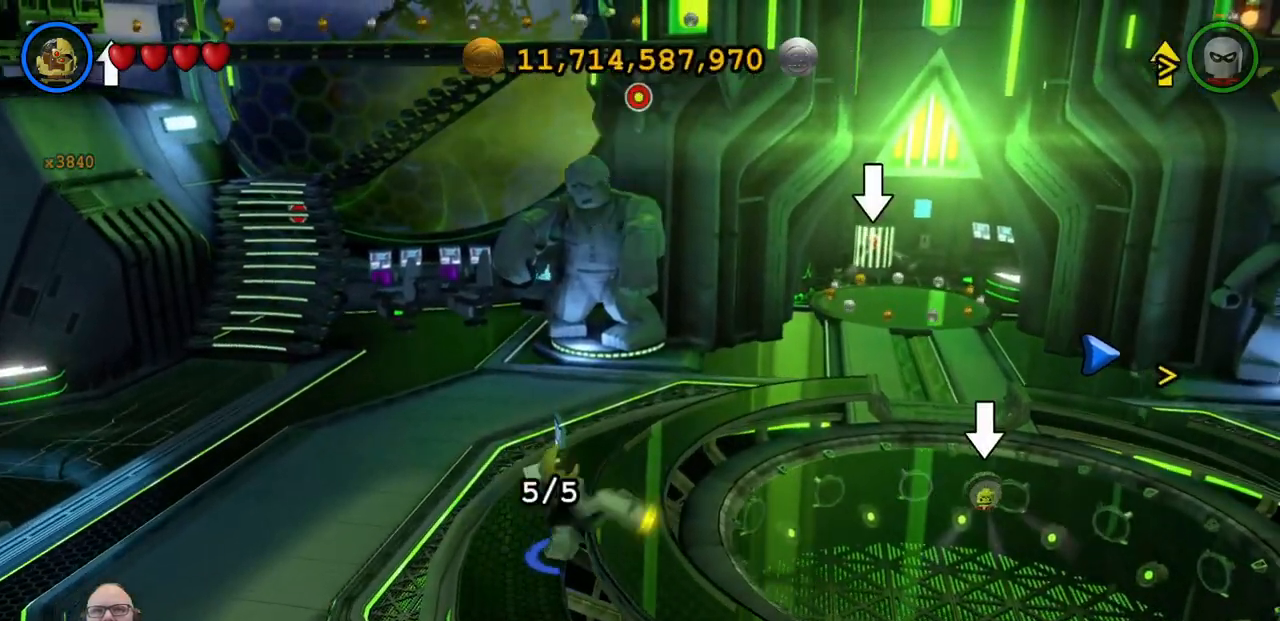
{"dt_ms": 500, "buttons": [], "left_stick": "center", "events": [[33, "X", "down"], [133, "X", "up"], [233, "X", "down"], [333, "X", "up"], [400, "X", "down"], [500, "X", "up"]]}
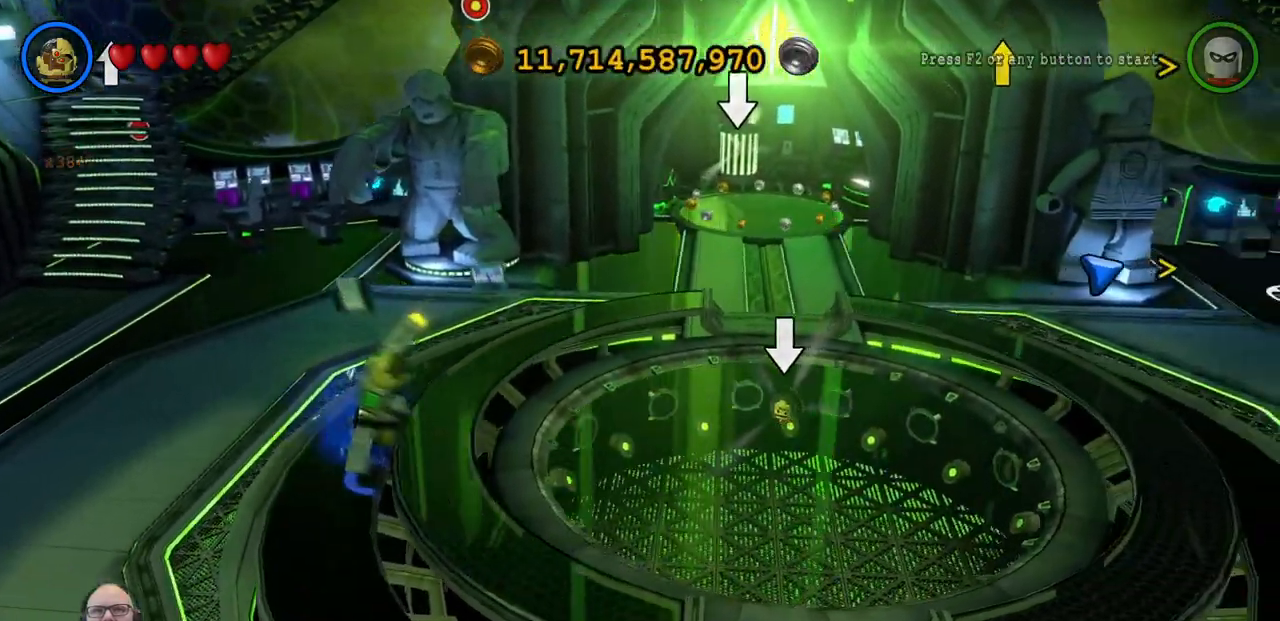
{"dt_ms": 500, "buttons": [], "left_stick": "center"}
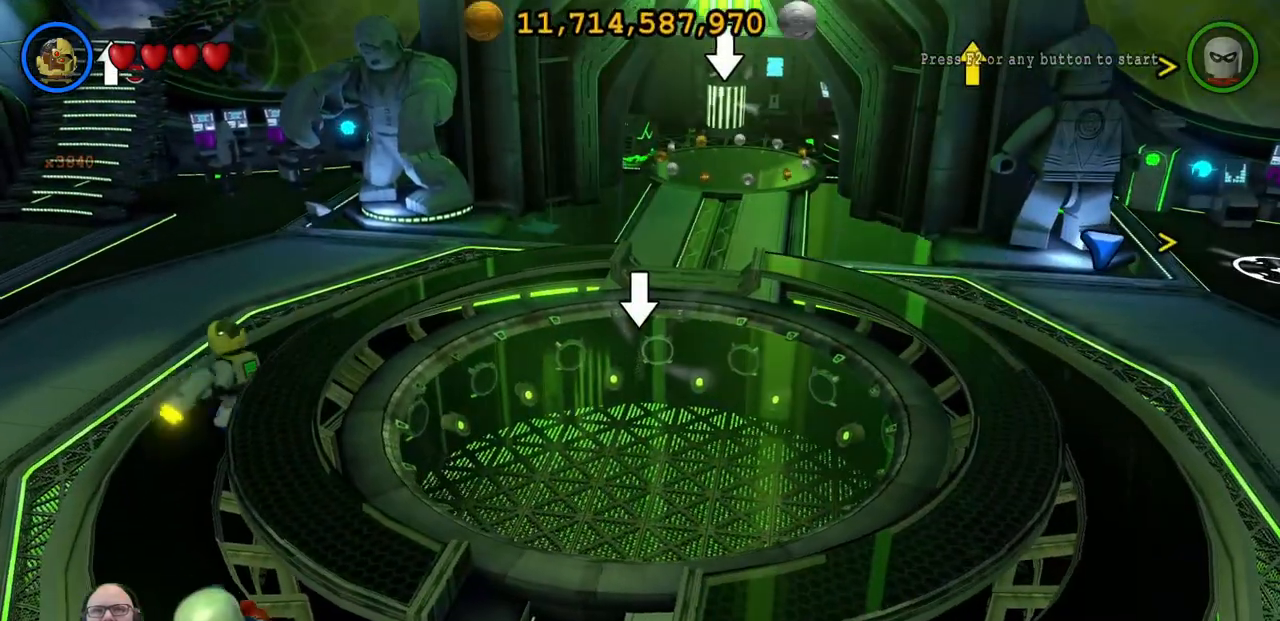
{"dt_ms": 500, "buttons": [], "left_stick": "center", "events": []}
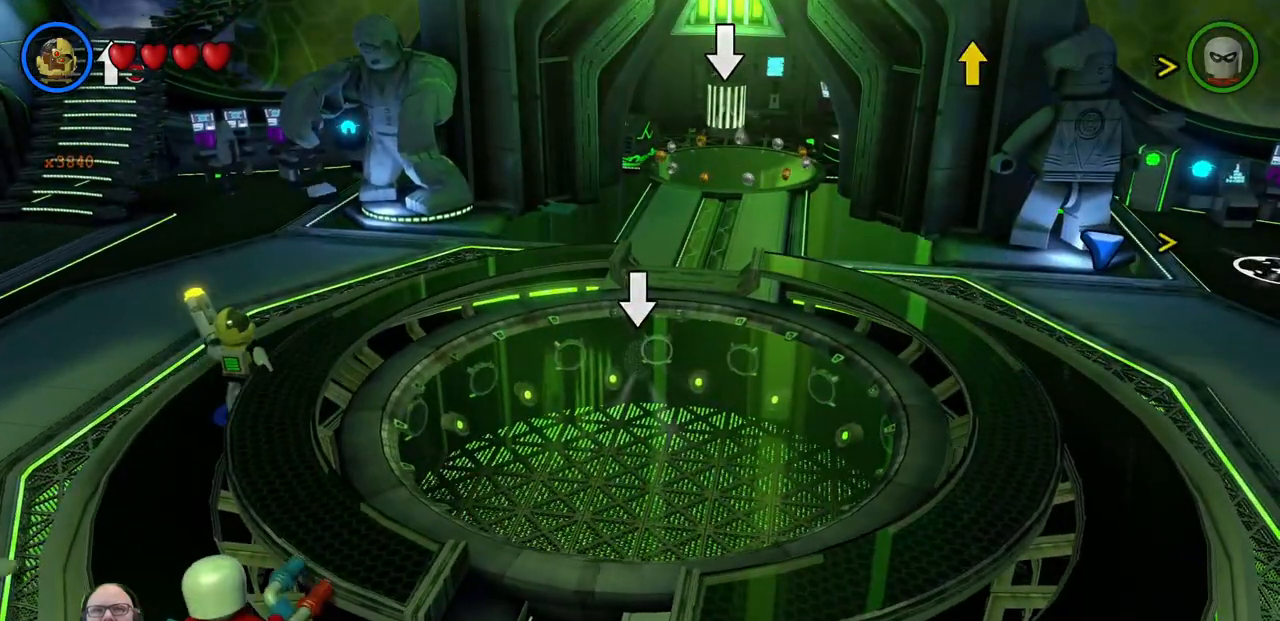
{"dt_ms": 500, "buttons": [], "left_stick": "right", "events": [[33, "left_stick", "right"], [100, "A", "down"], [200, "A", "up"]]}
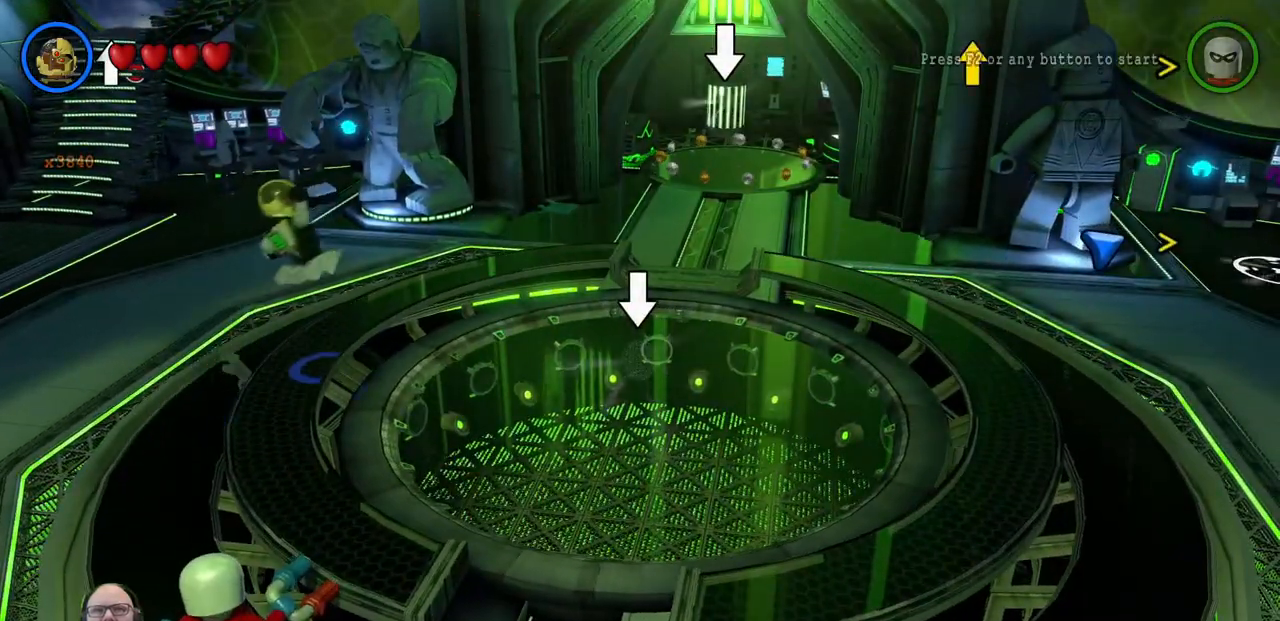
{"dt_ms": 1000, "buttons": [], "left_stick": "center"}
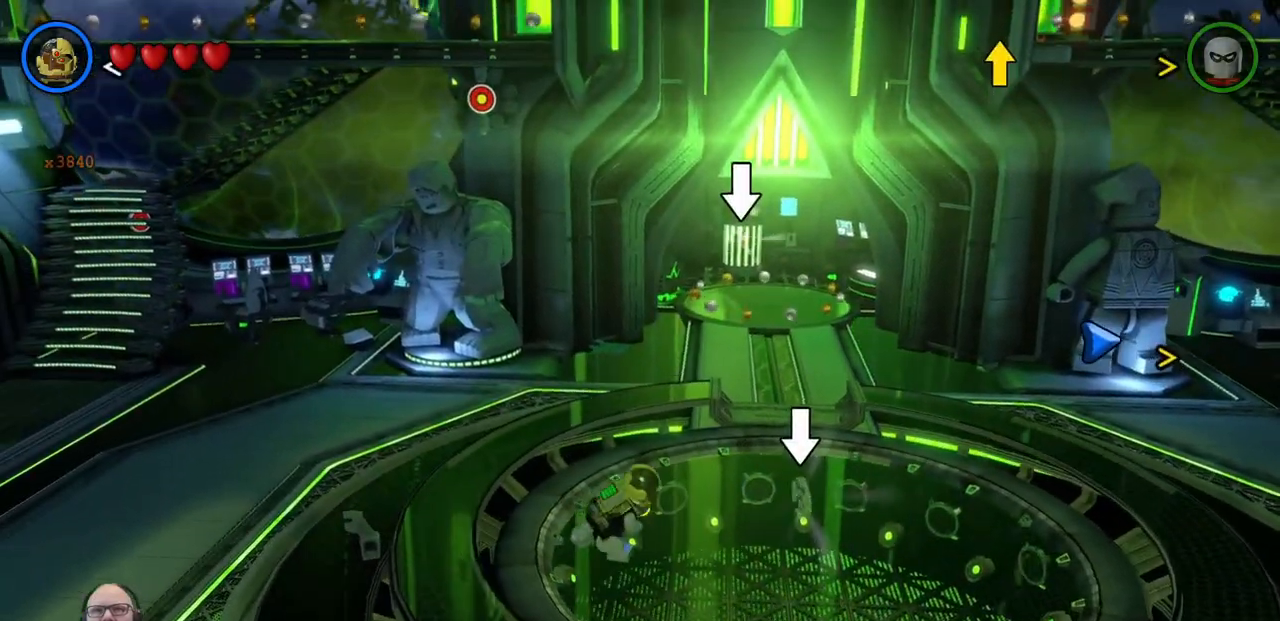
{"dt_ms": 500, "buttons": [], "left_stick": "center", "events": []}
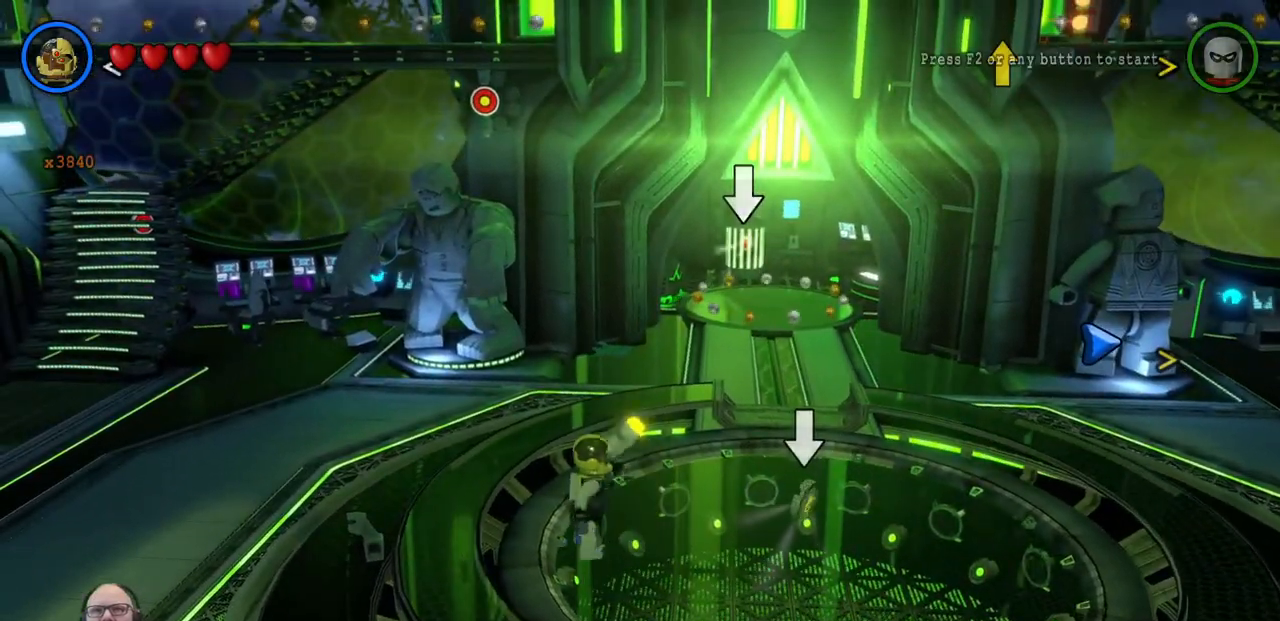
{"dt_ms": 500, "buttons": [], "left_stick": "center", "events": []}
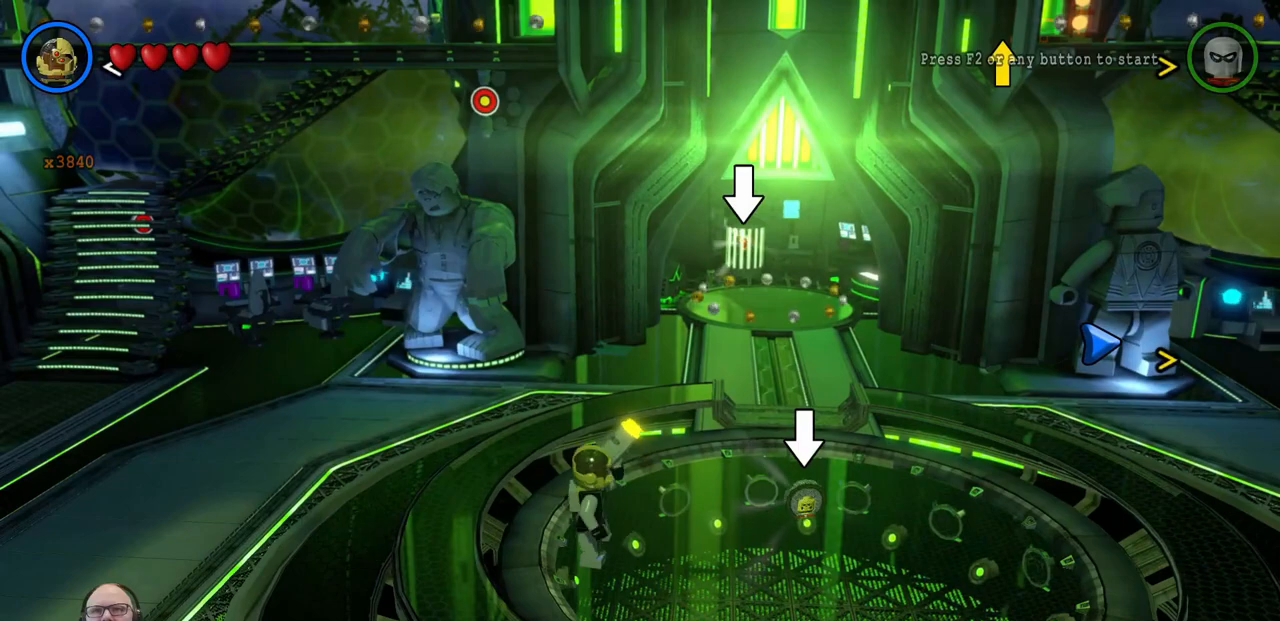
{"dt_ms": 500, "buttons": [], "left_stick": "center", "events": []}
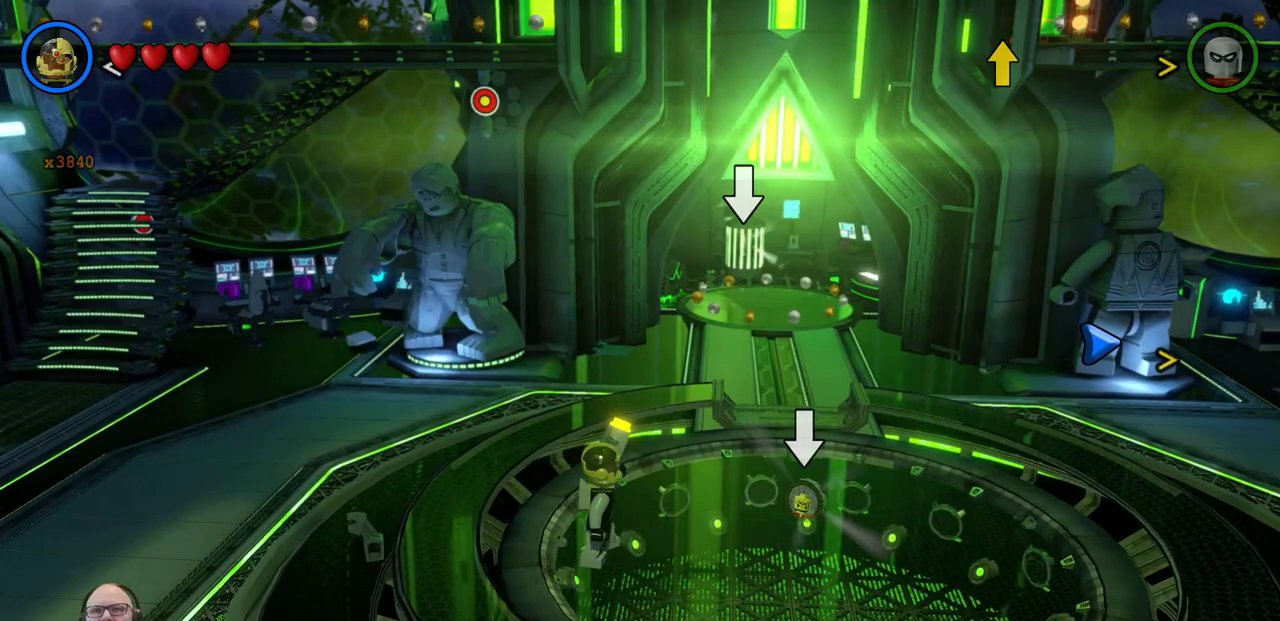
{"dt_ms": 500, "buttons": [], "left_stick": "down-right", "events": [[300, "left_stick", "down-right"]]}
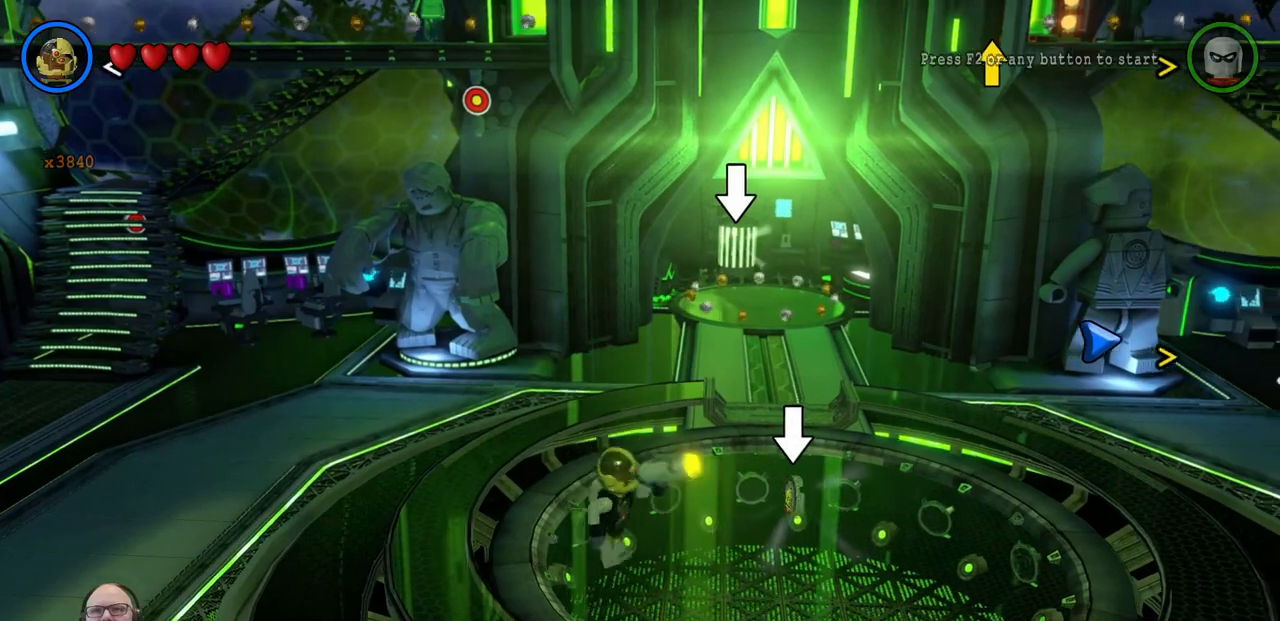
{"dt_ms": 500, "buttons": [], "left_stick": "up", "events": [[133, "left_stick", "right"], [300, "left_stick", "up-right"], [500, "left_stick", "up"]]}